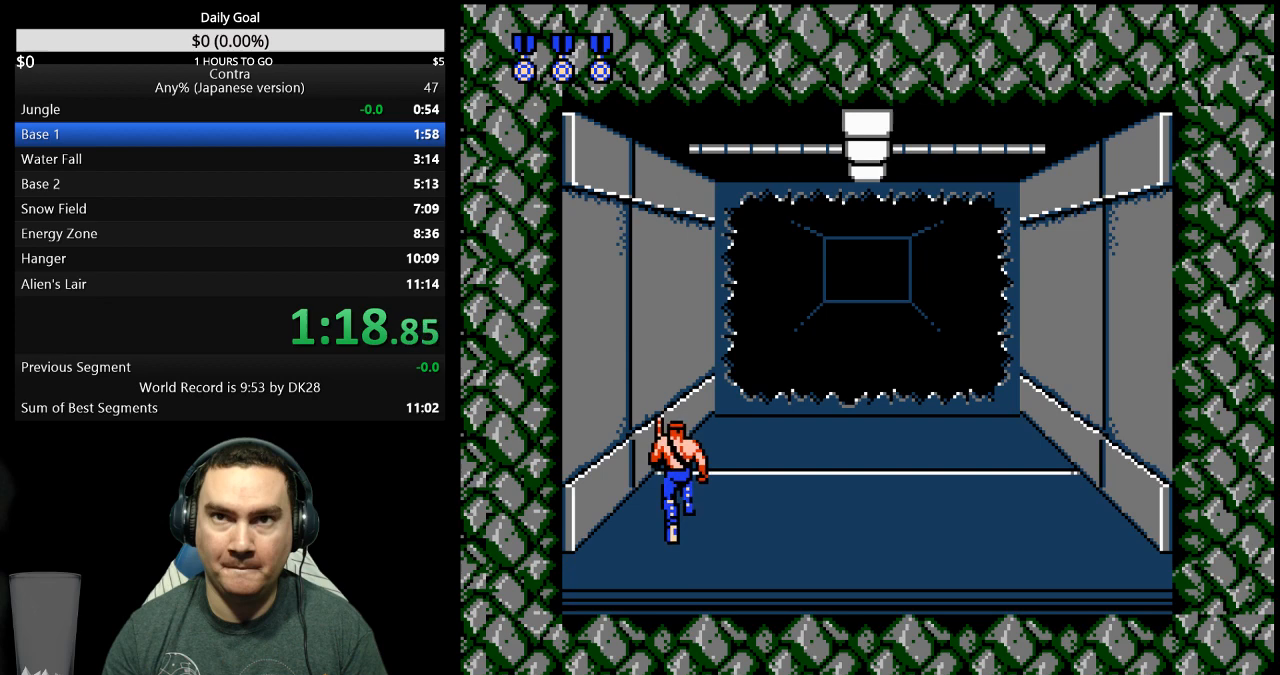
Gameplay with a controller (Nintendo layout); each line is a JSON object with the inputs held at the frame after it. "events" lists button and stick changes between this image and that frame as [ms after this image, input, new state], when the widget could be followed in between. Not read: B L3 R3 START.
{"buttons": ["DPAD_UP"], "events": []}
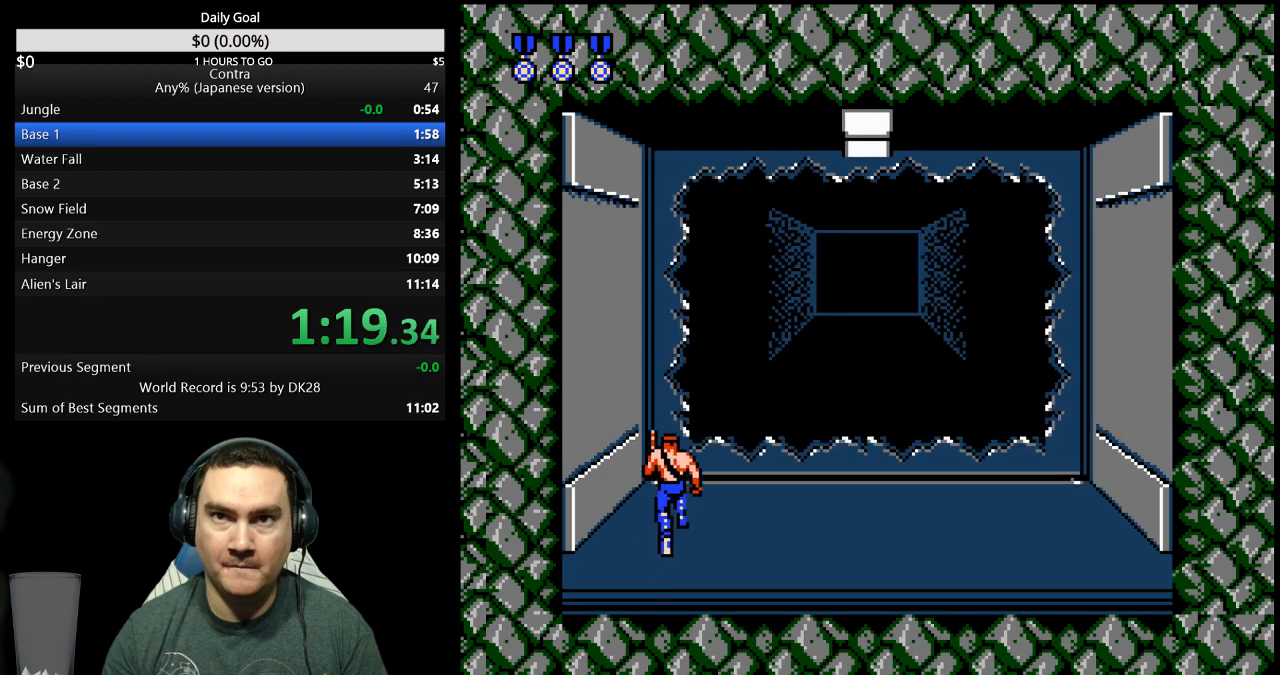
{"buttons": ["DPAD_UP"], "events": []}
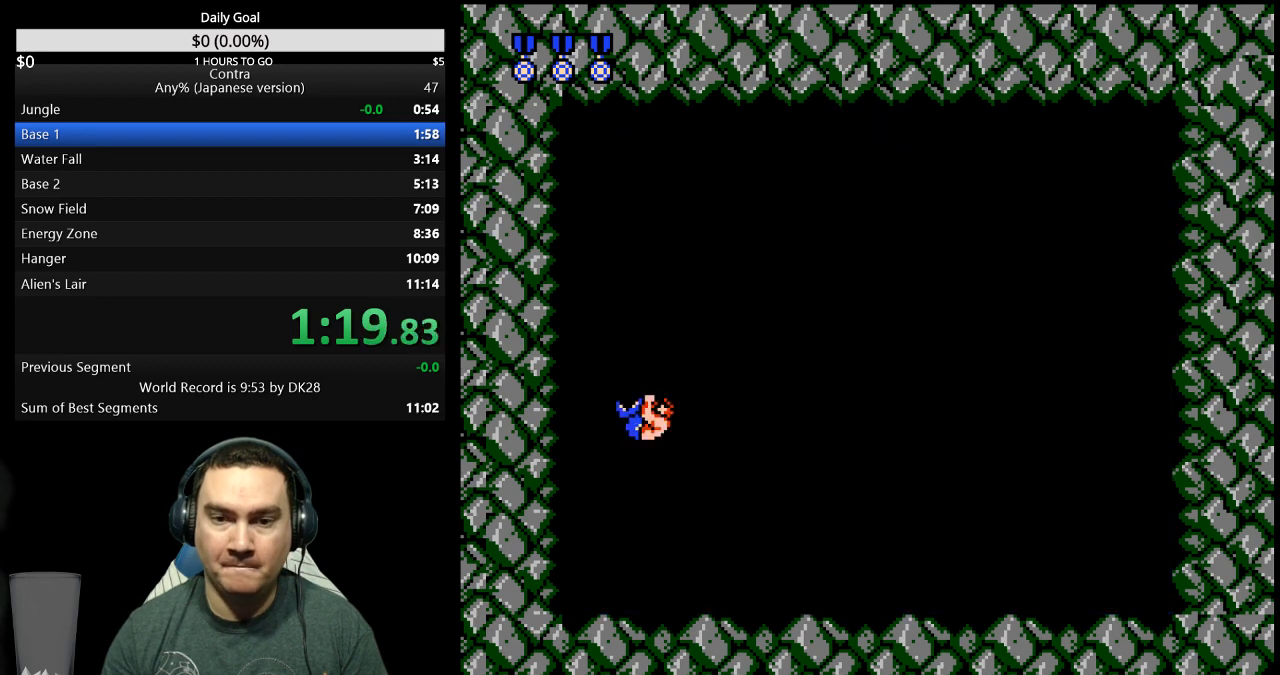
{"buttons": [], "events": [[333, "DPAD_UP", "up"]]}
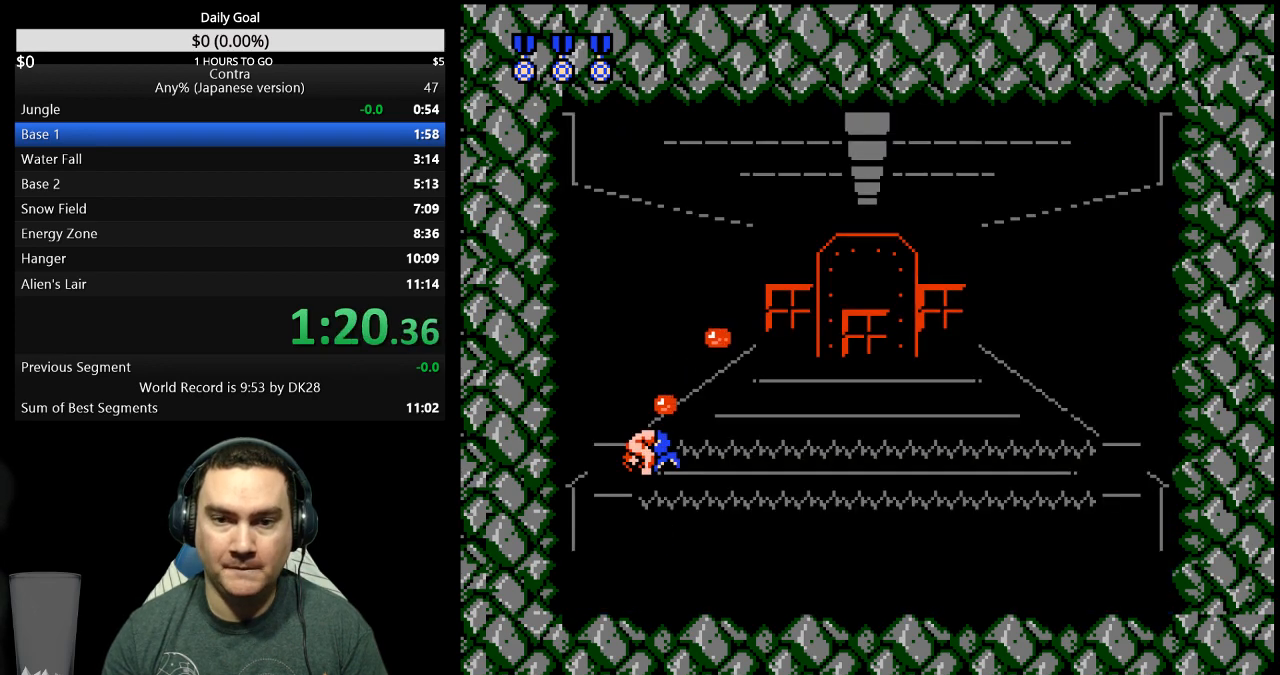
{"buttons": ["DPAD_RIGHT"], "events": [[100, "DPAD_LEFT", "down"], [333, "DPAD_LEFT", "up"], [433, "DPAD_RIGHT", "down"]]}
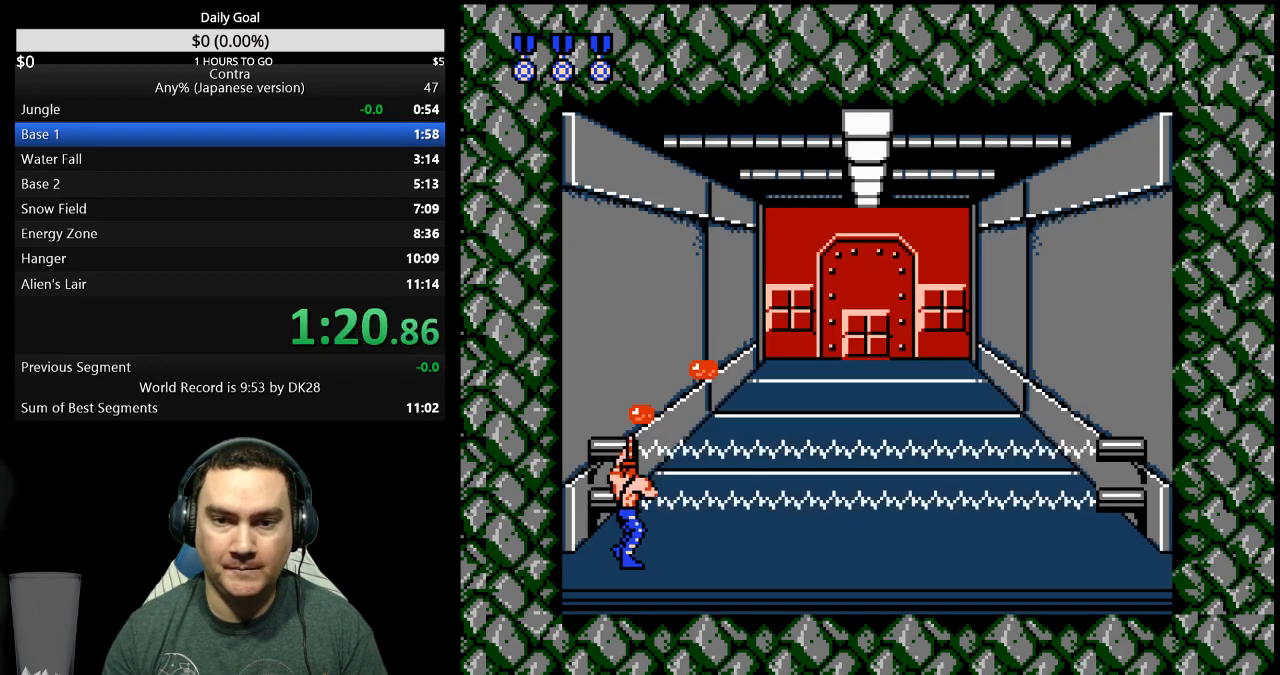
{"buttons": [], "events": [[133, "DPAD_RIGHT", "up"], [233, "DPAD_LEFT", "down"], [433, "DPAD_LEFT", "up"]]}
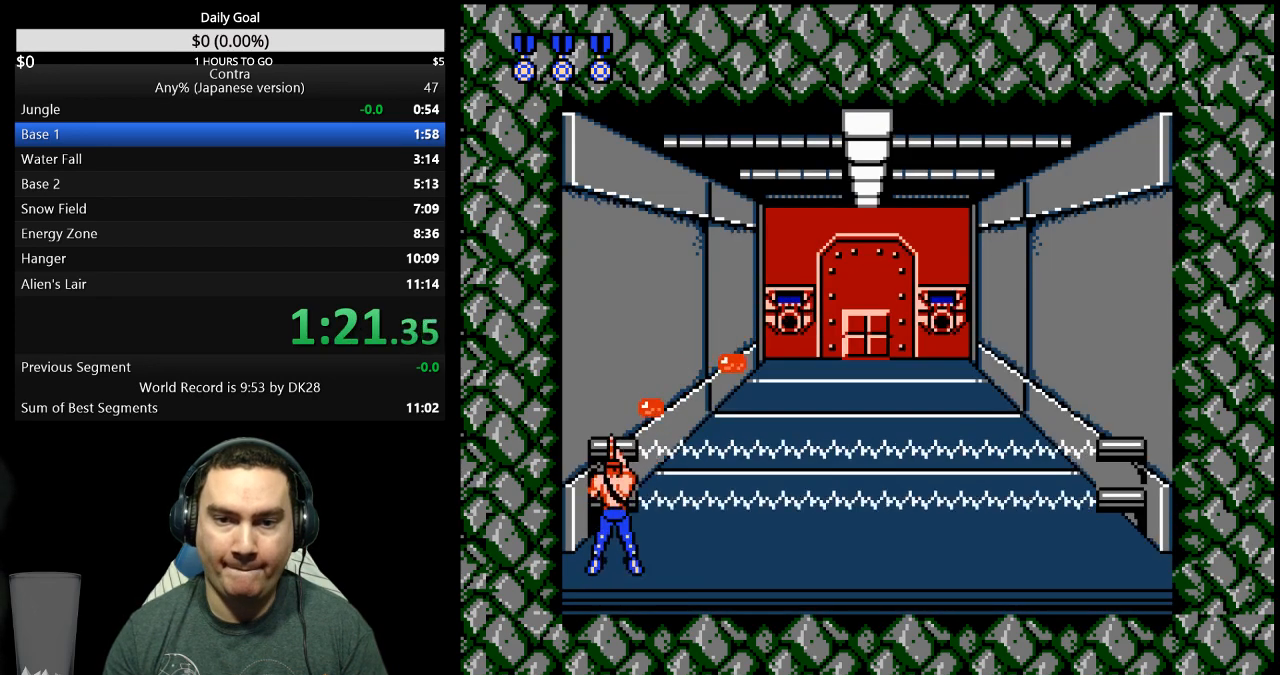
{"buttons": ["DPAD_LEFT"], "events": [[67, "DPAD_RIGHT", "down"], [400, "DPAD_RIGHT", "up"], [433, "DPAD_LEFT", "down"]]}
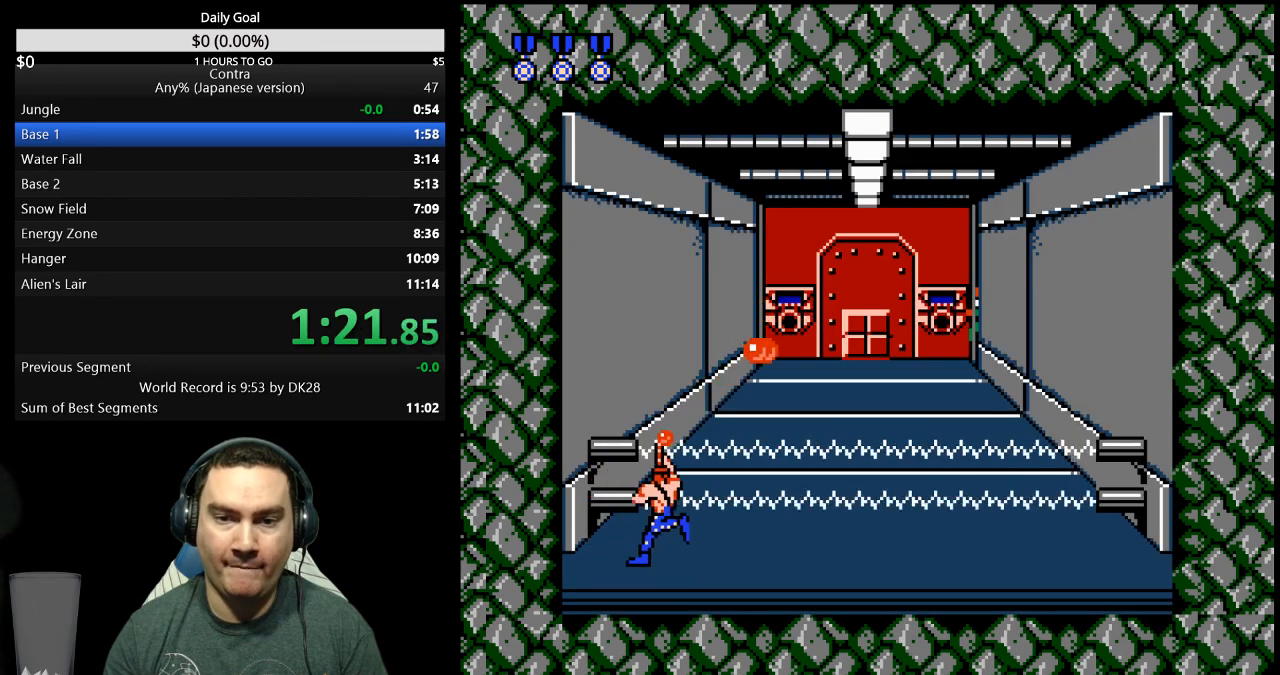
{"buttons": ["DPAD_RIGHT"], "events": [[67, "DPAD_LEFT", "up"], [133, "DPAD_RIGHT", "down"]]}
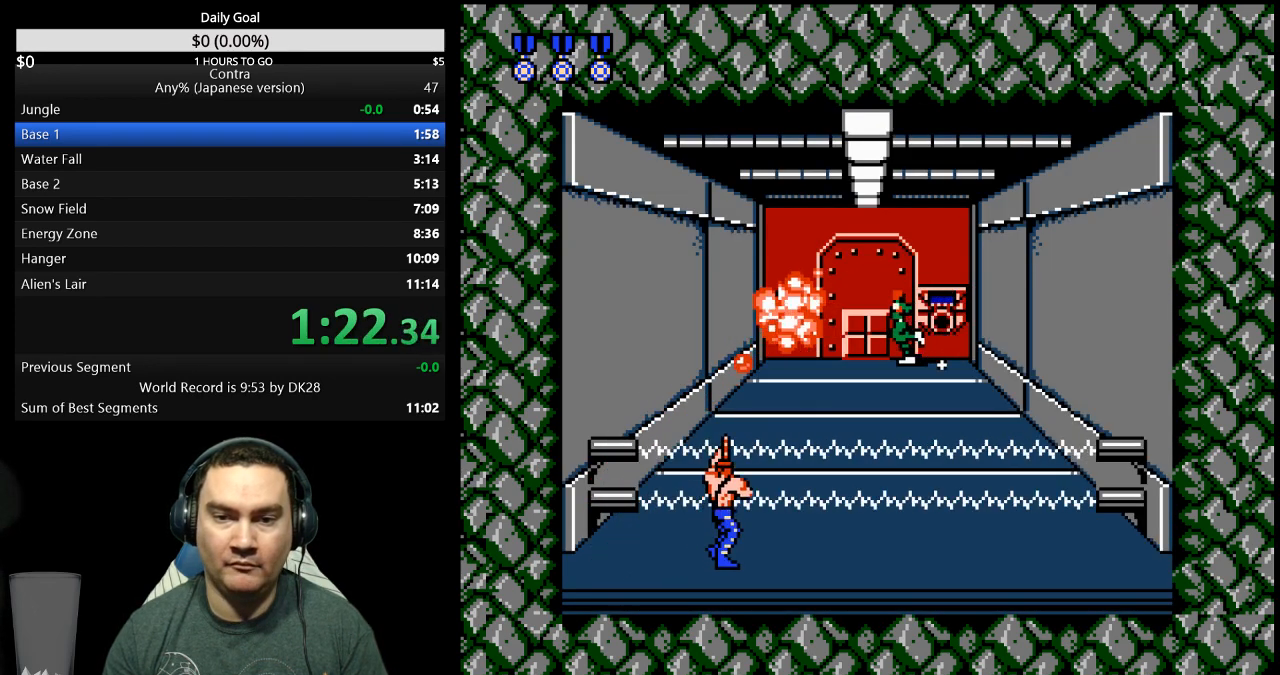
{"buttons": ["DPAD_RIGHT"], "events": []}
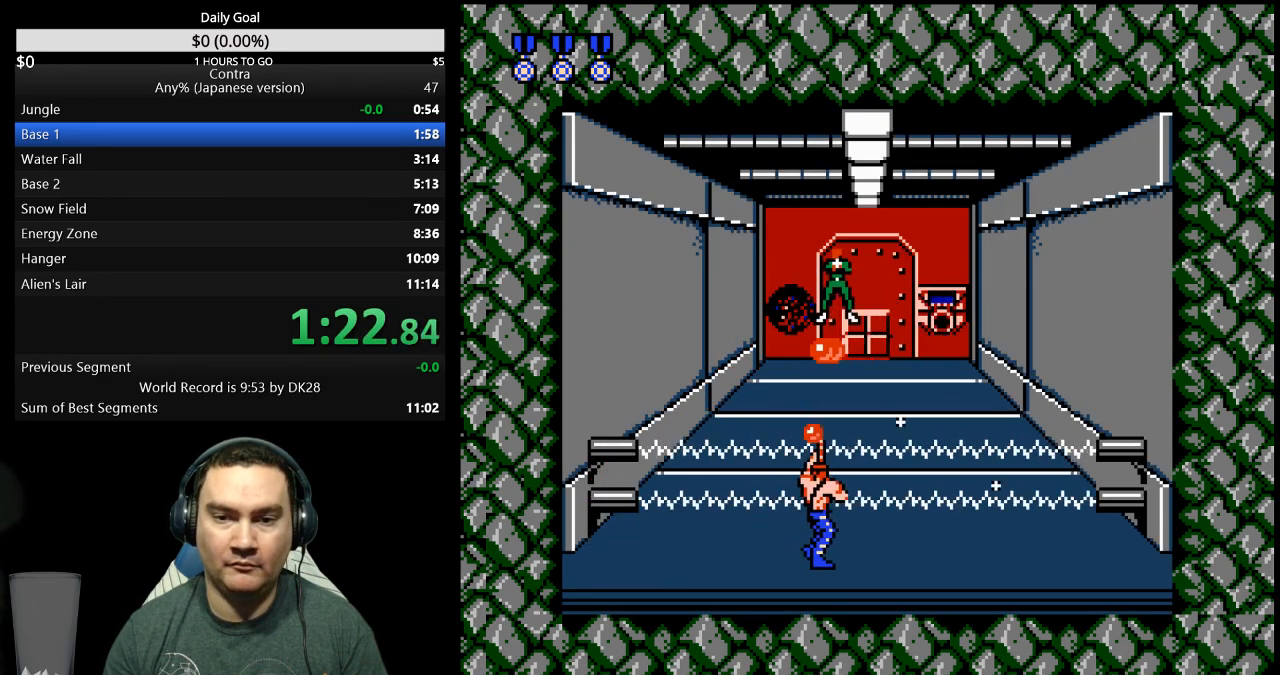
{"buttons": ["DPAD_DOWN"], "events": [[233, "DPAD_DOWN", "down"], [233, "DPAD_RIGHT", "up"]]}
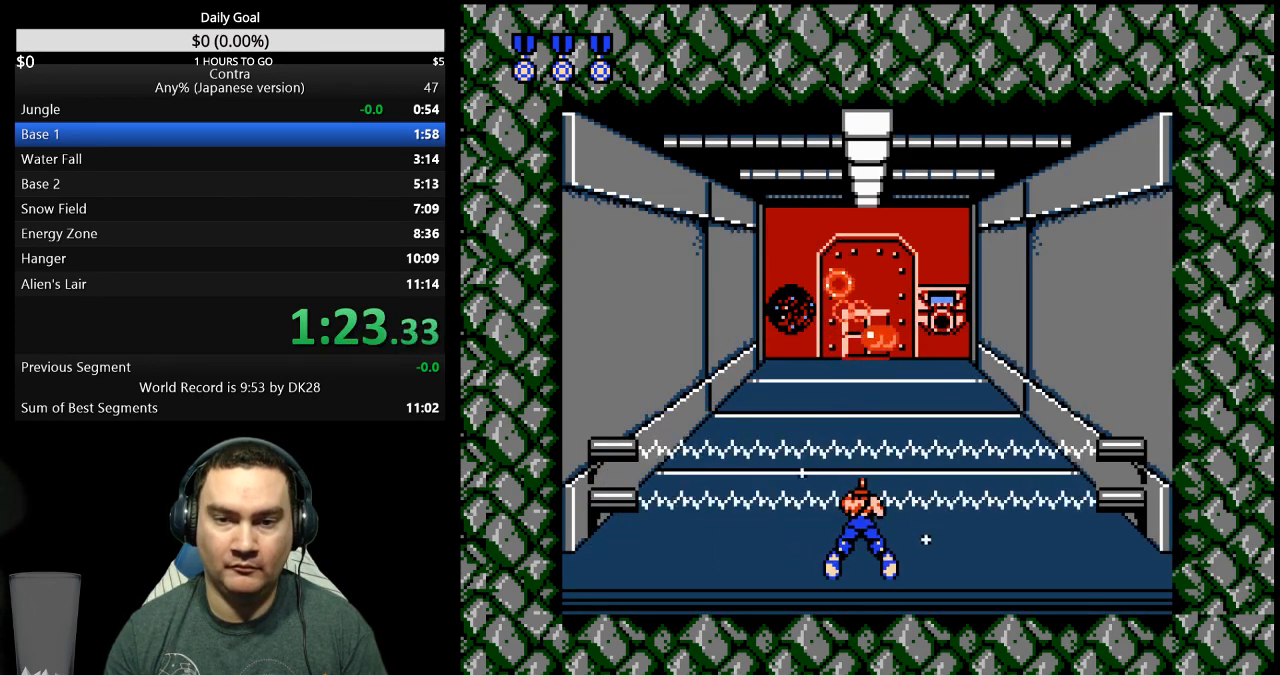
{"buttons": ["DPAD_DOWN"], "events": []}
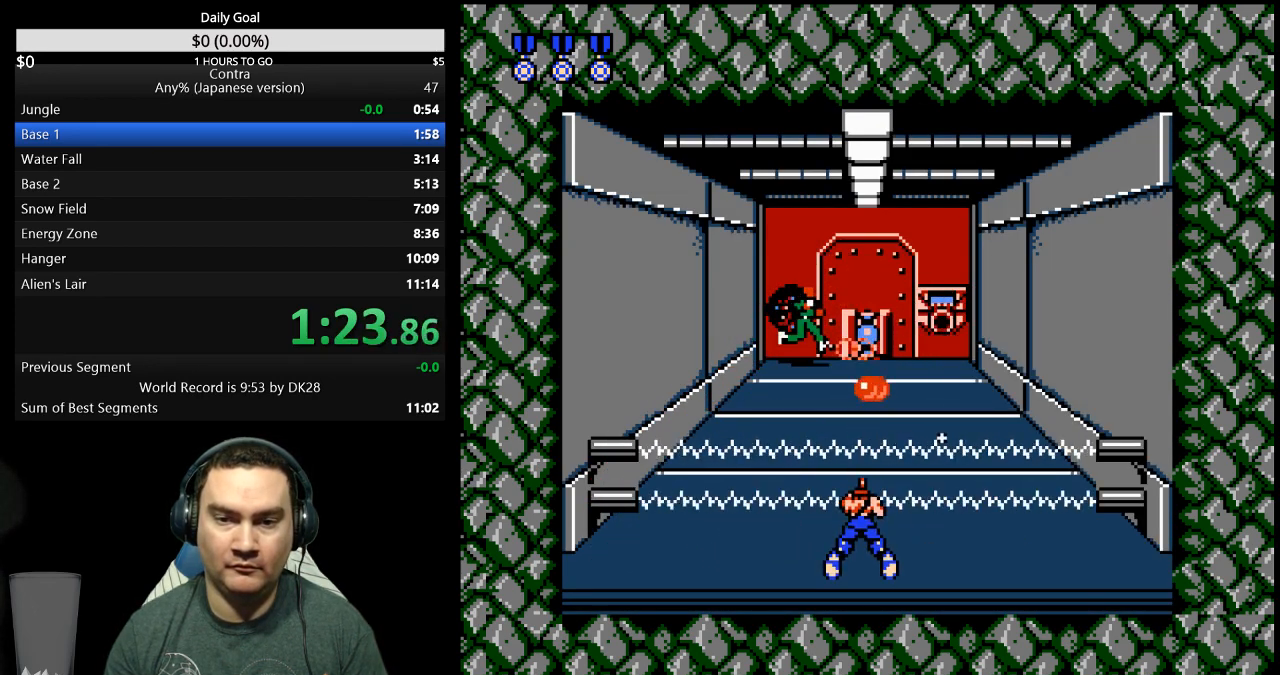
{"buttons": ["DPAD_DOWN"], "events": []}
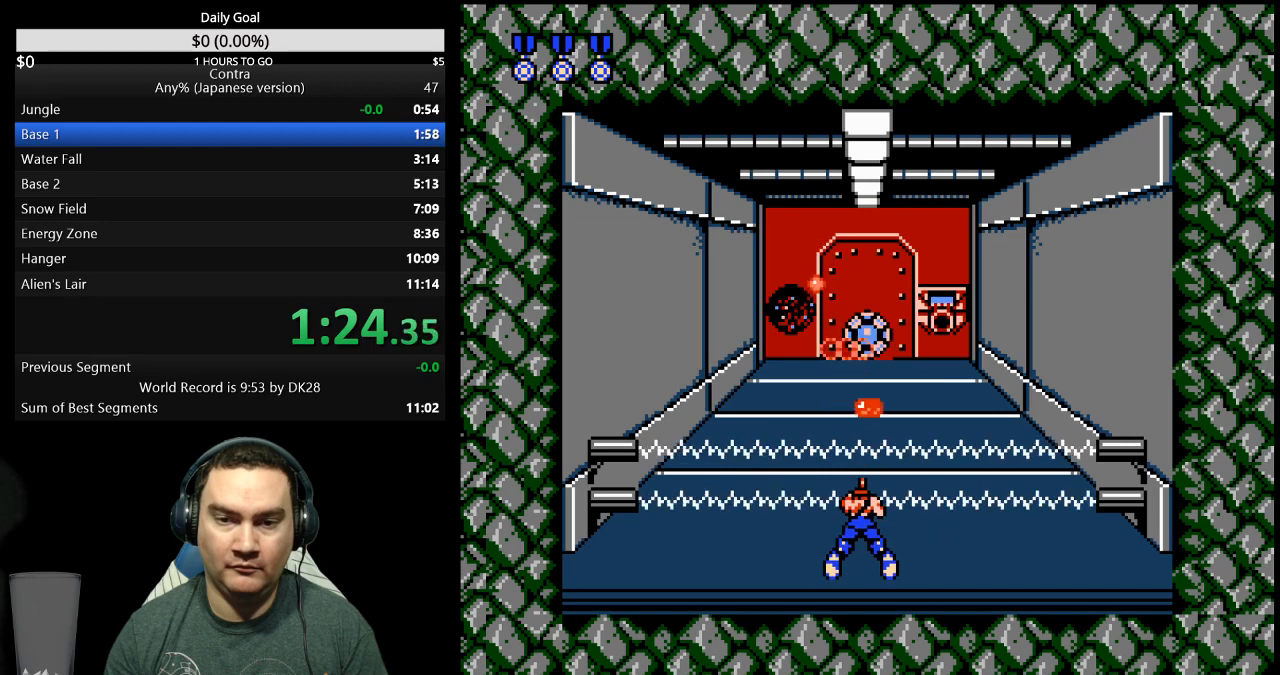
{"buttons": ["DPAD_DOWN"], "events": []}
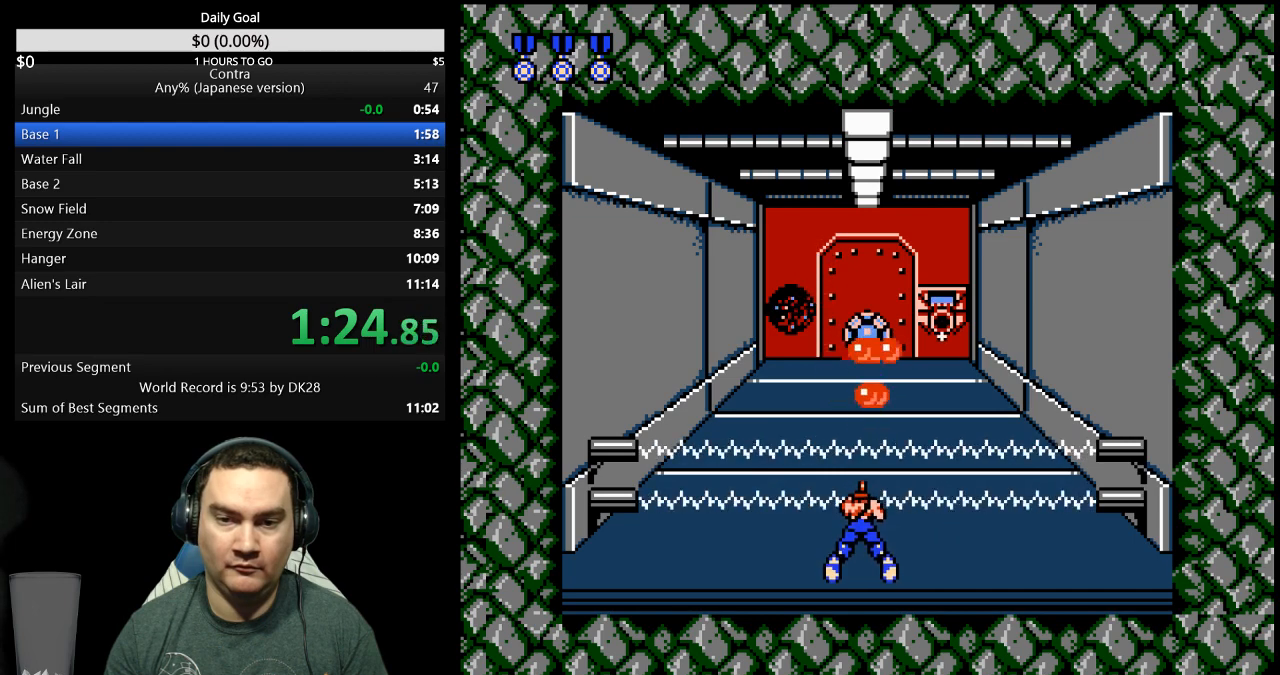
{"buttons": ["DPAD_DOWN"], "events": []}
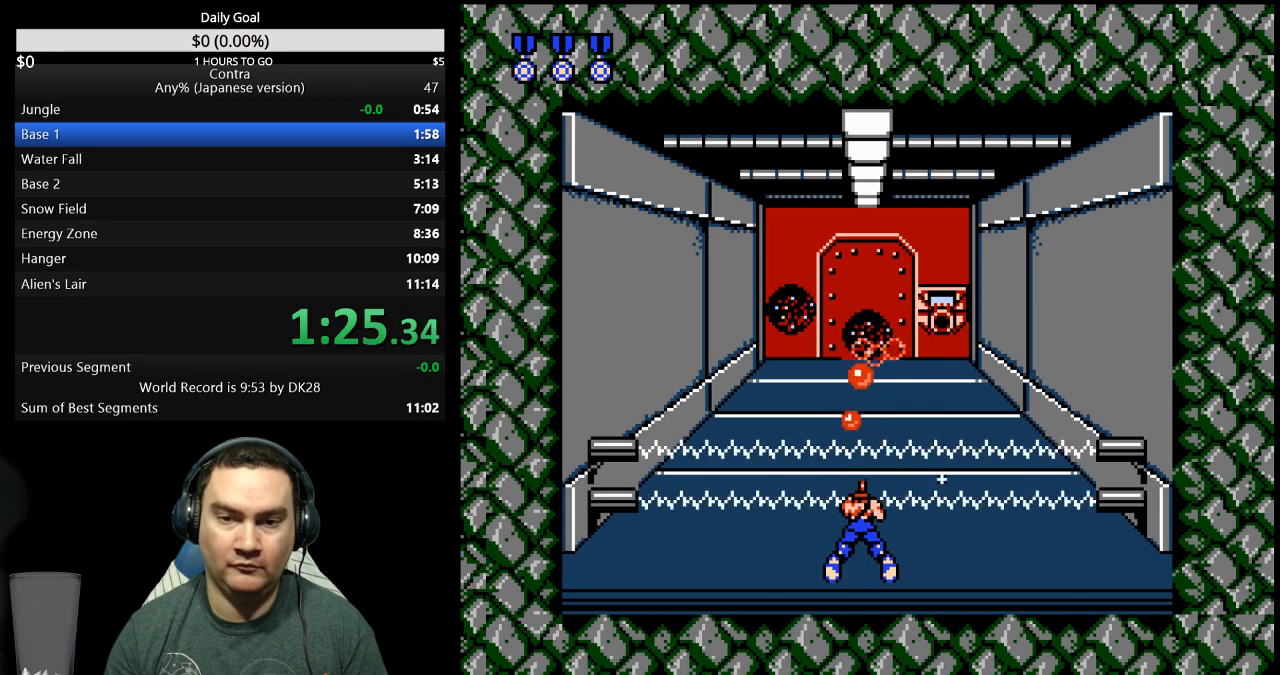
{"buttons": ["DPAD_UP"], "events": [[300, "DPAD_DOWN", "up"], [367, "DPAD_UP", "down"]]}
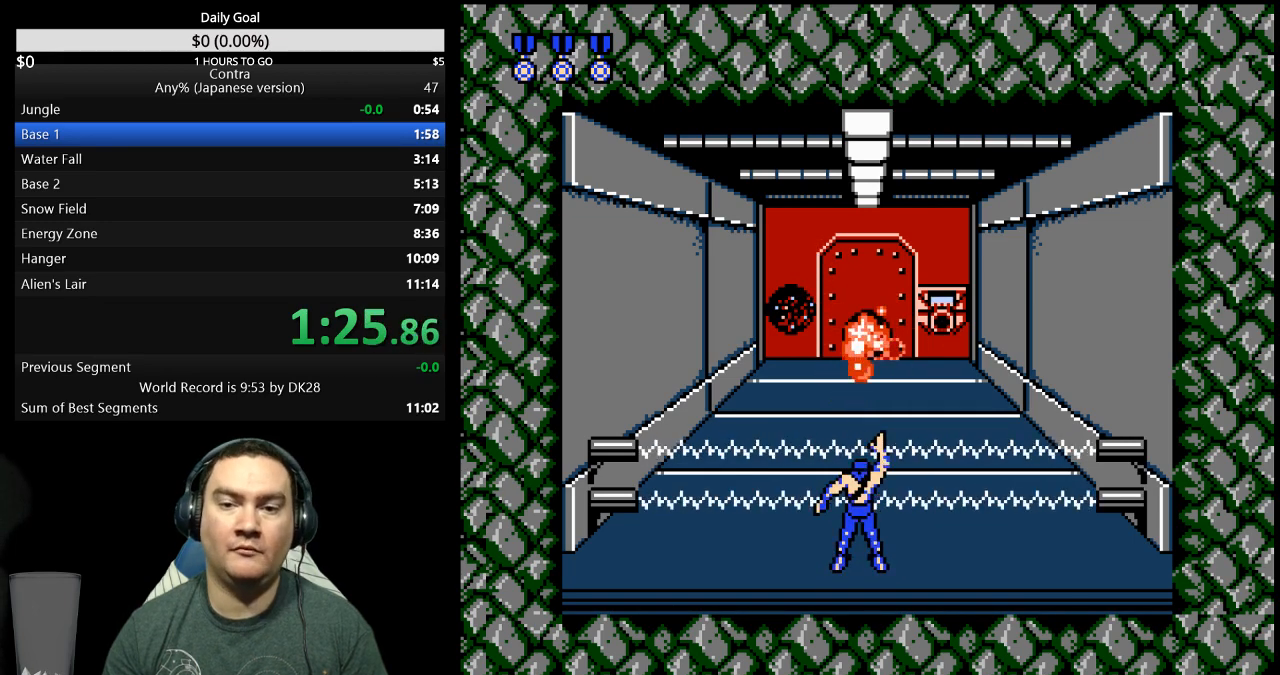
{"buttons": ["DPAD_UP"], "events": []}
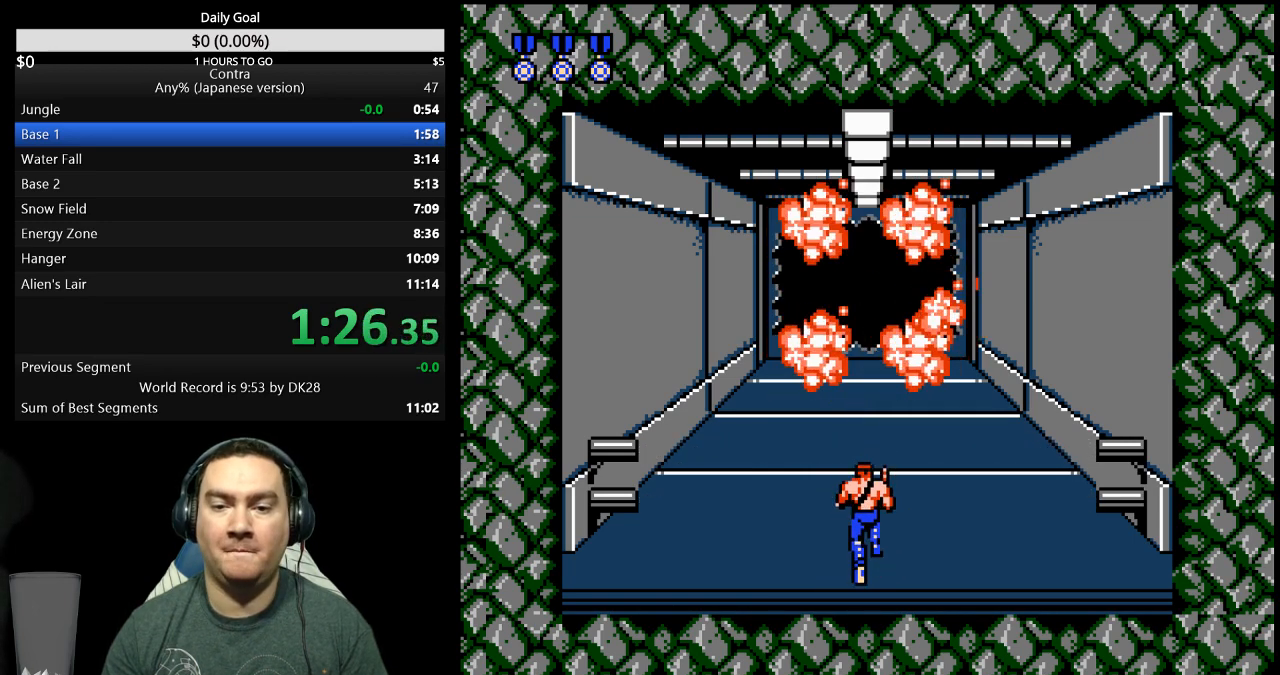
{"buttons": ["DPAD_UP"], "events": []}
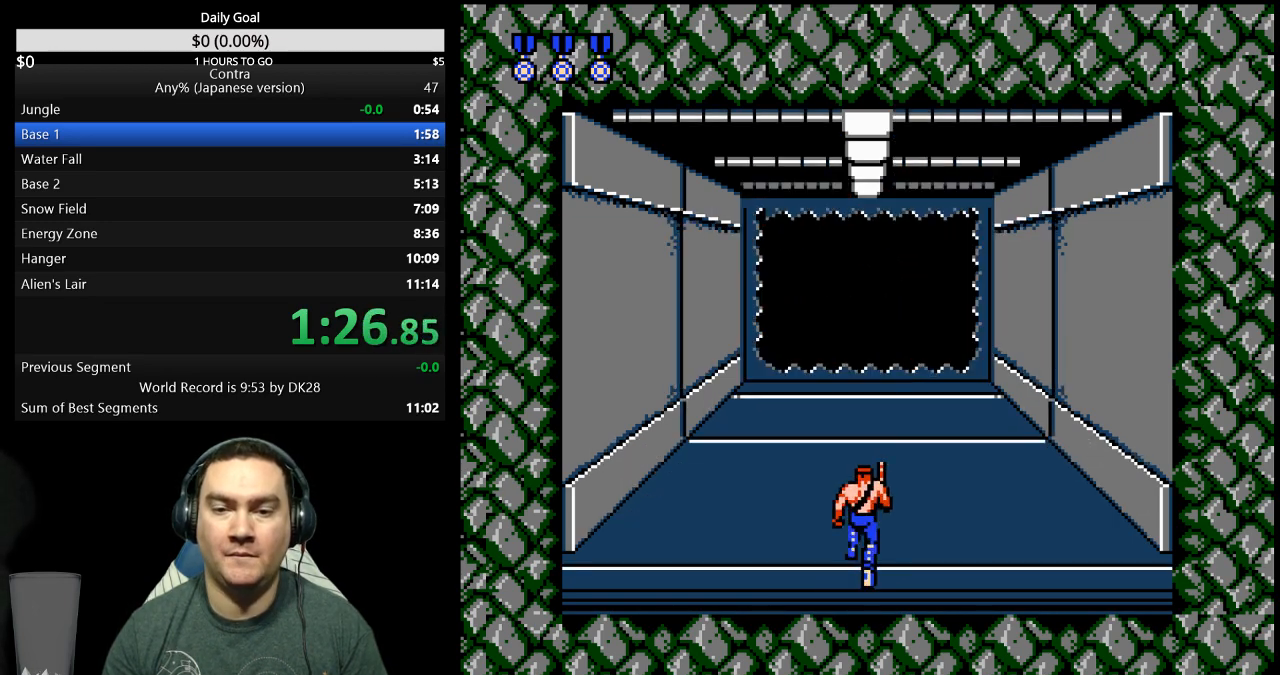
{"buttons": ["DPAD_UP"], "events": []}
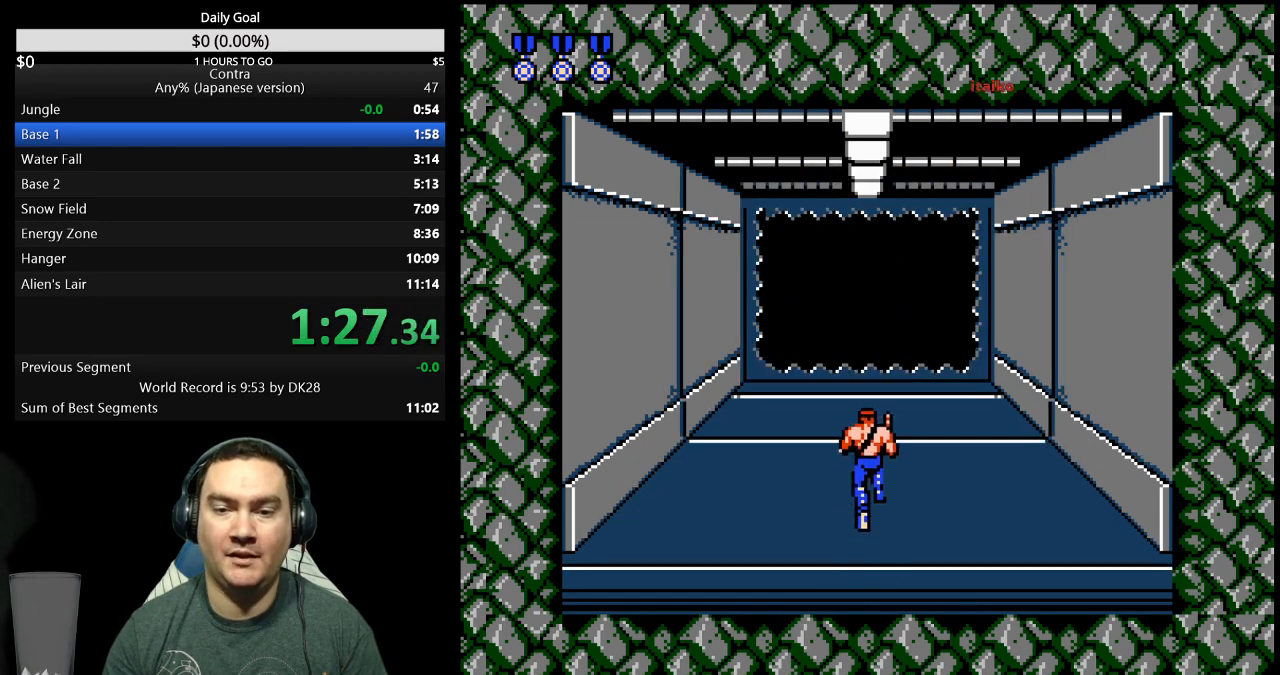
{"buttons": ["DPAD_UP"], "events": []}
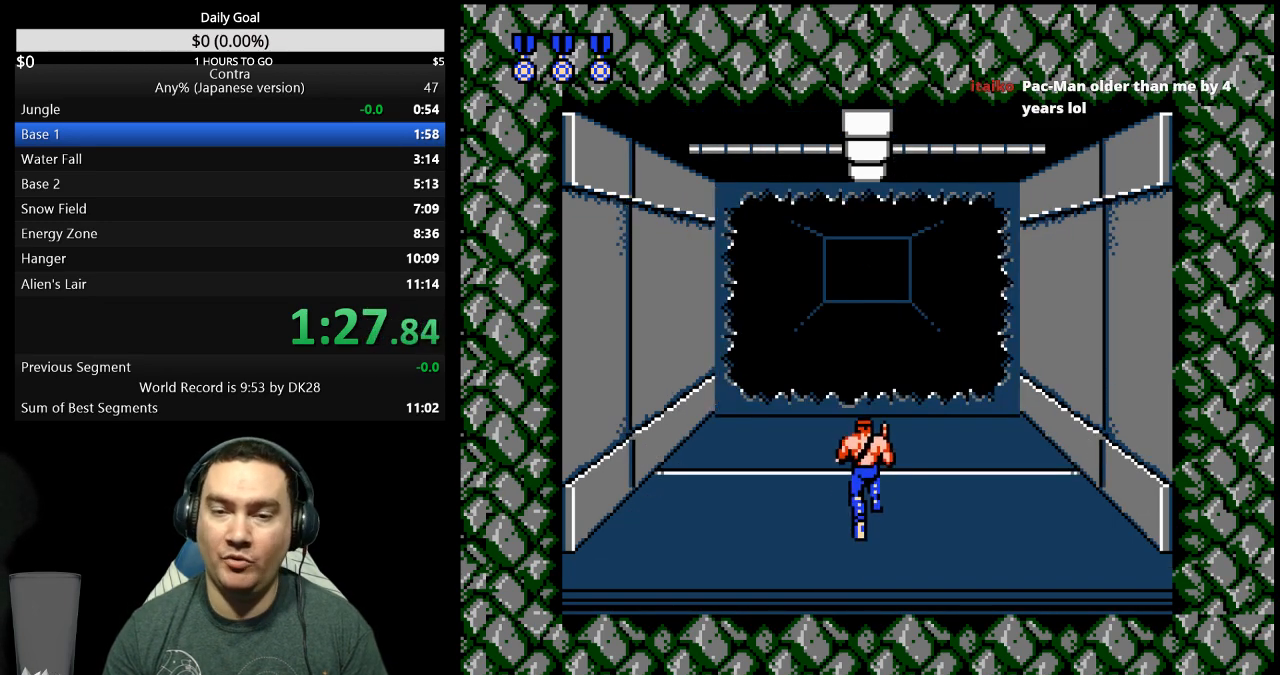
{"buttons": ["DPAD_UP"], "events": []}
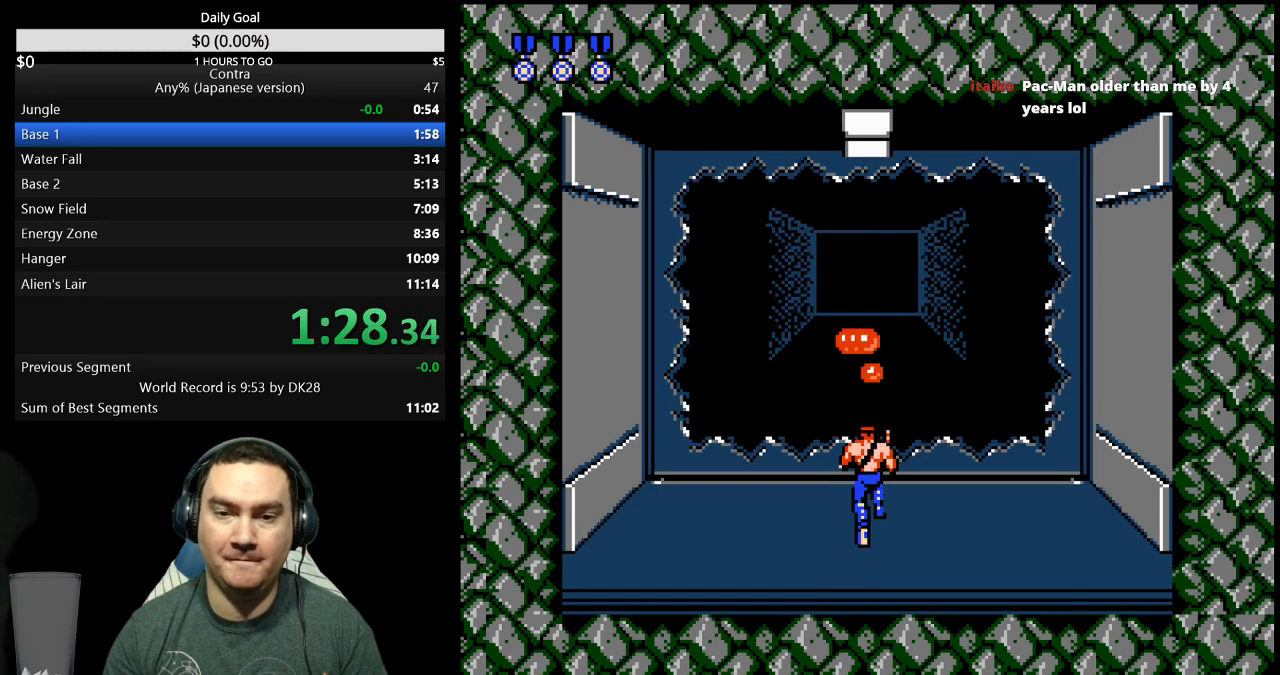
{"buttons": [], "events": [[333, "DPAD_UP", "up"]]}
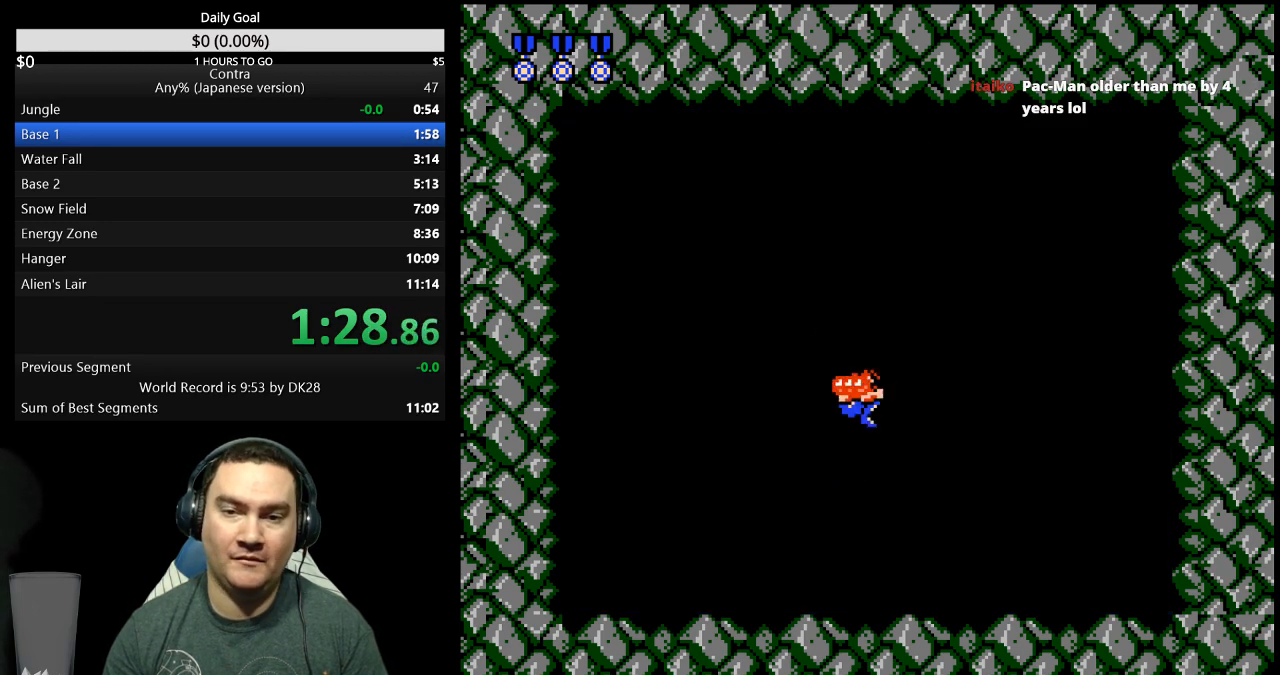
{"buttons": ["DPAD_RIGHT"], "events": [[233, "DPAD_RIGHT", "down"]]}
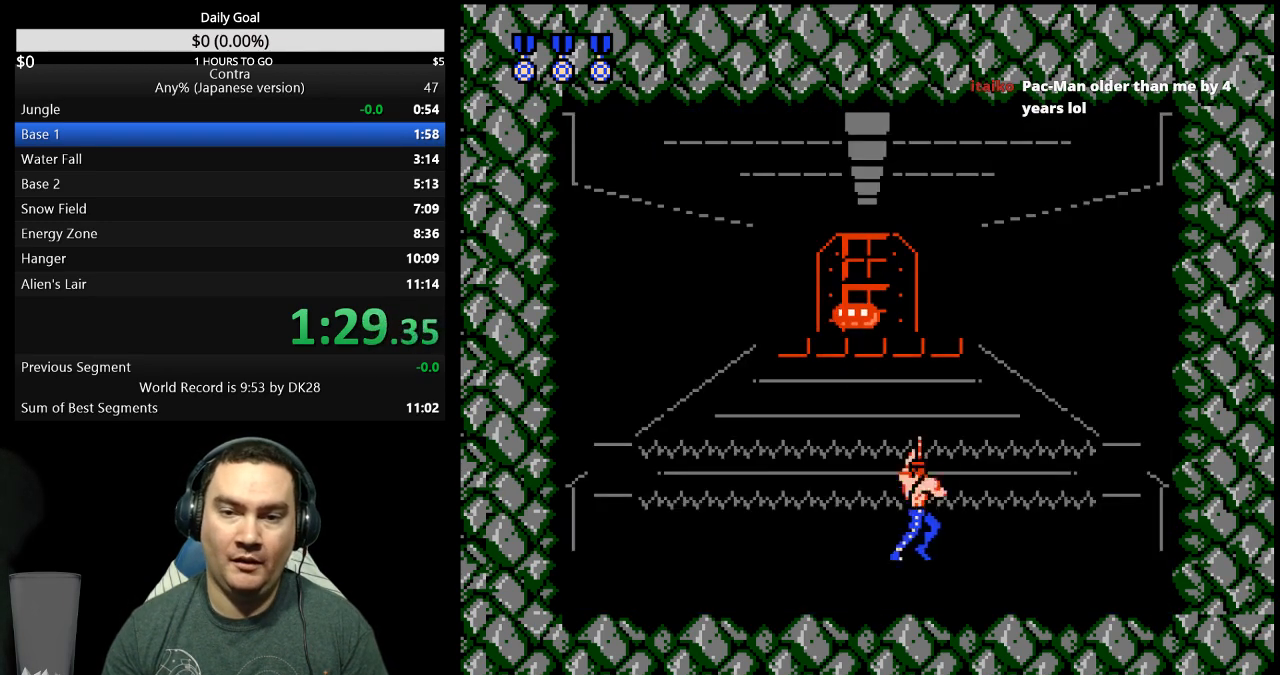
{"buttons": [], "events": [[400, "DPAD_RIGHT", "up"]]}
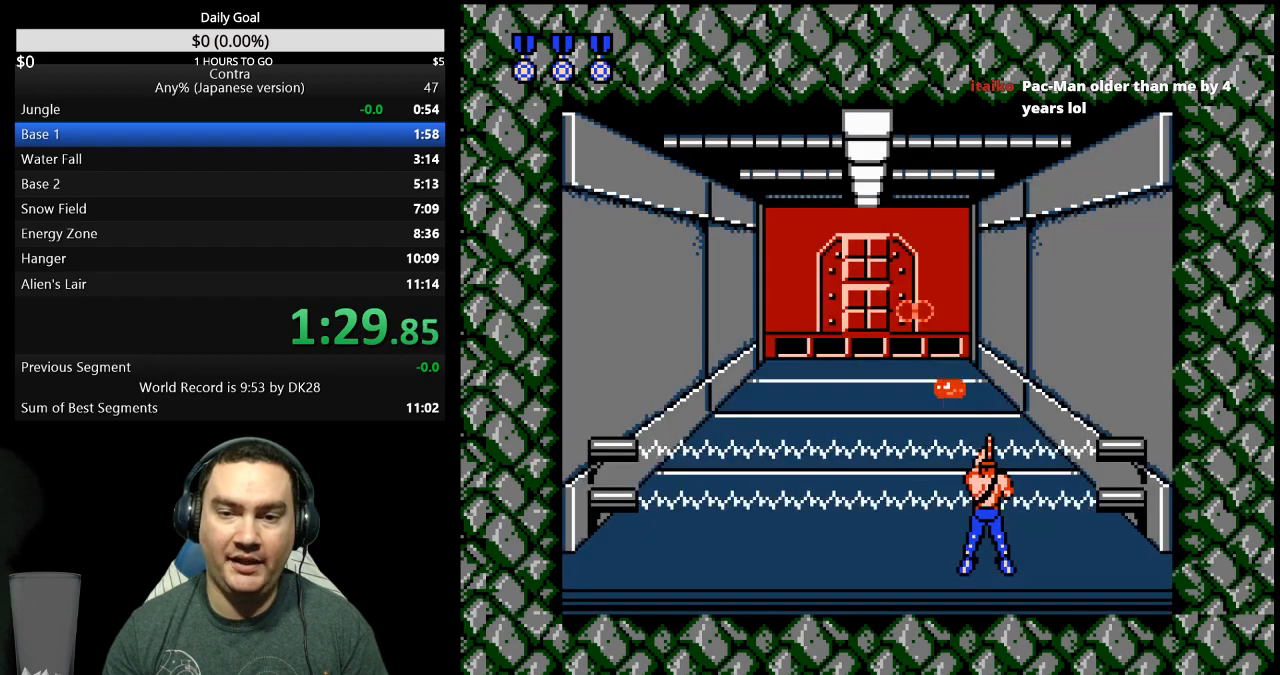
{"buttons": [], "events": [[167, "DPAD_RIGHT", "down"], [367, "DPAD_RIGHT", "up"]]}
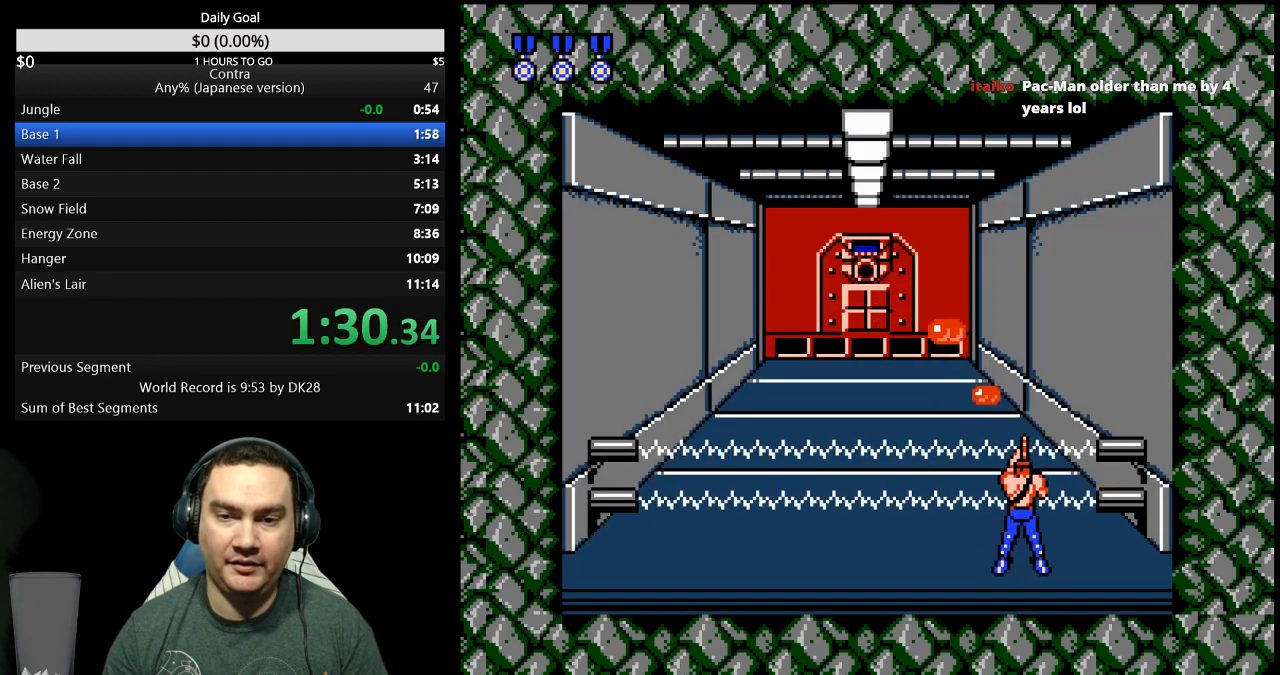
{"buttons": ["DPAD_LEFT"], "events": [[200, "DPAD_LEFT", "down"]]}
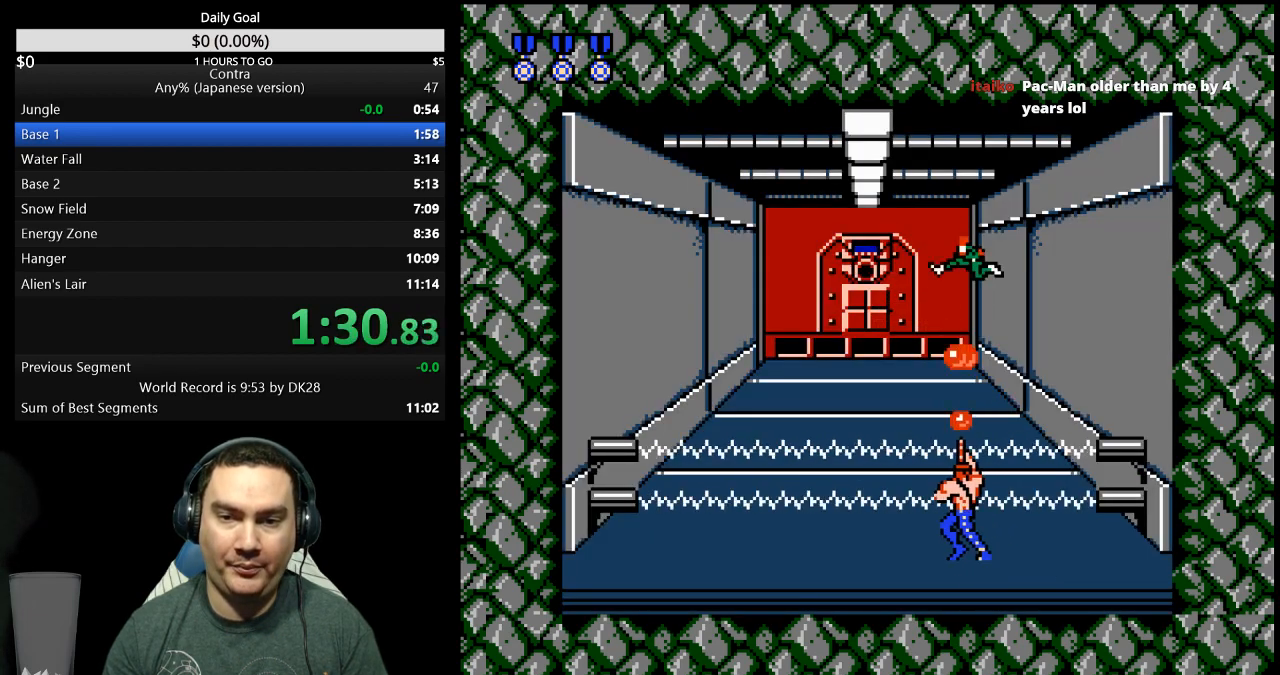
{"buttons": [], "events": [[500, "DPAD_LEFT", "up"]]}
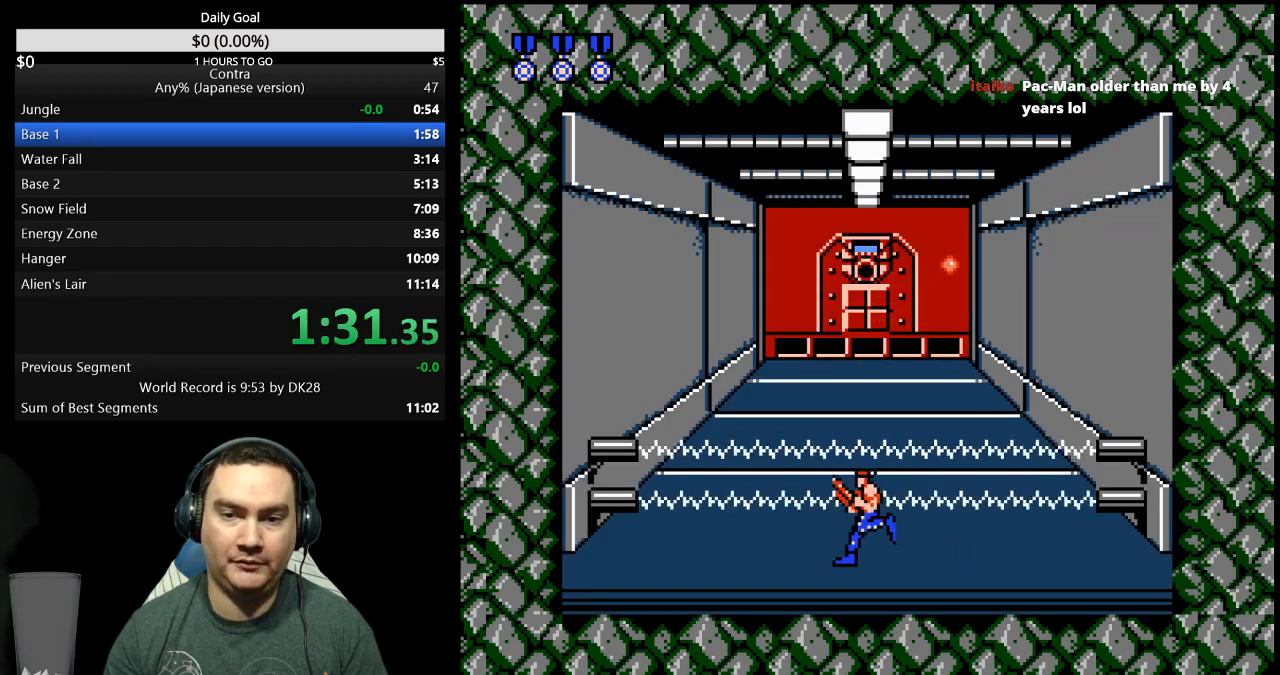
{"buttons": ["DPAD_DOWN"], "events": [[200, "DPAD_DOWN", "down"]]}
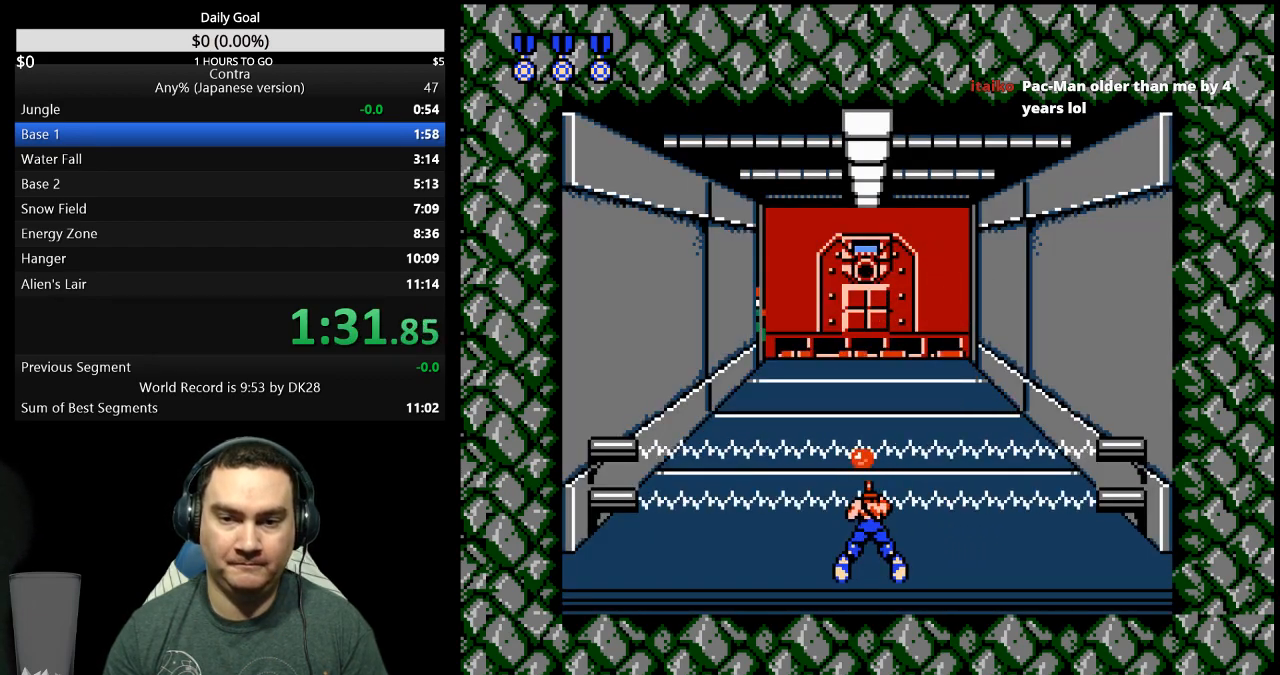
{"buttons": ["DPAD_DOWN"], "events": []}
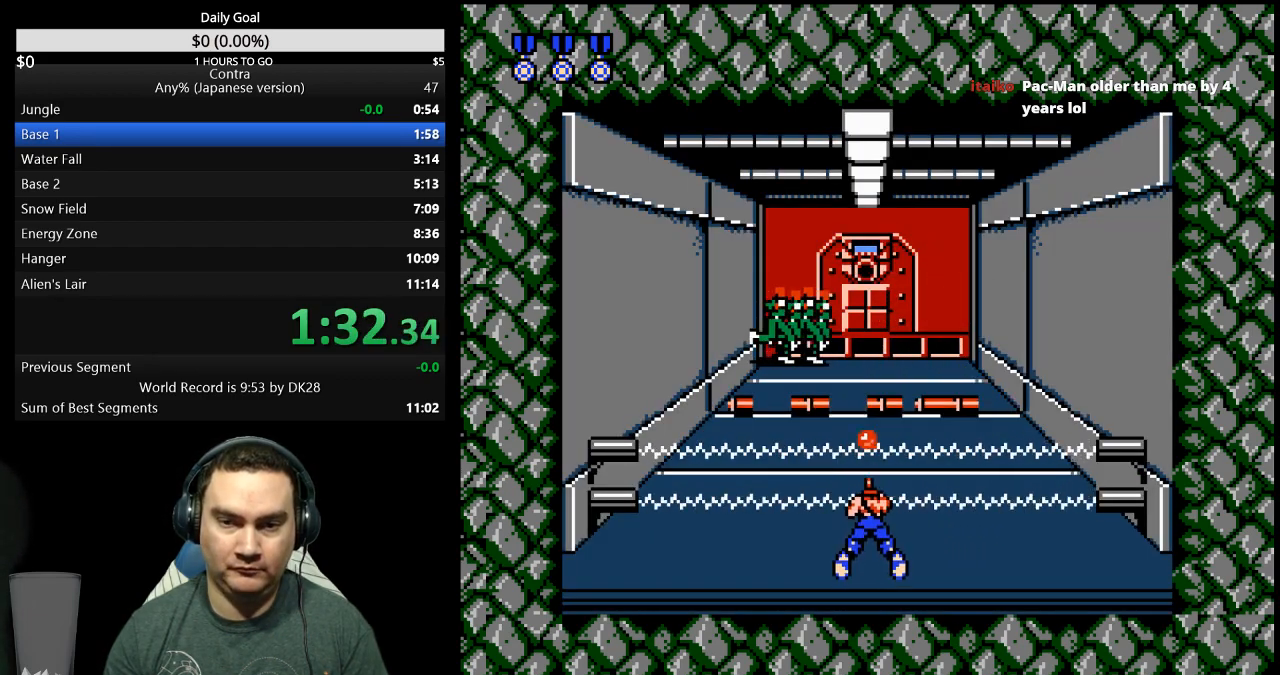
{"buttons": ["DPAD_RIGHT"], "events": [[367, "DPAD_DOWN", "up"], [467, "DPAD_RIGHT", "down"]]}
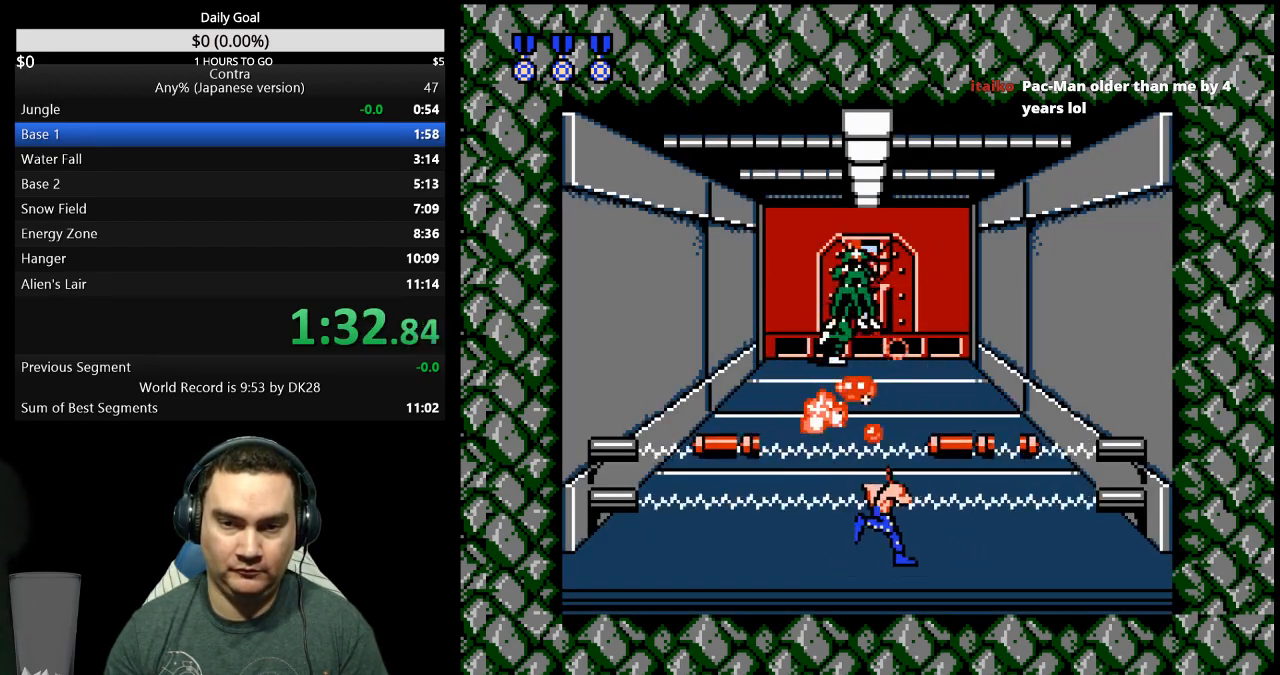
{"buttons": [], "events": [[33, "DPAD_RIGHT", "up"]]}